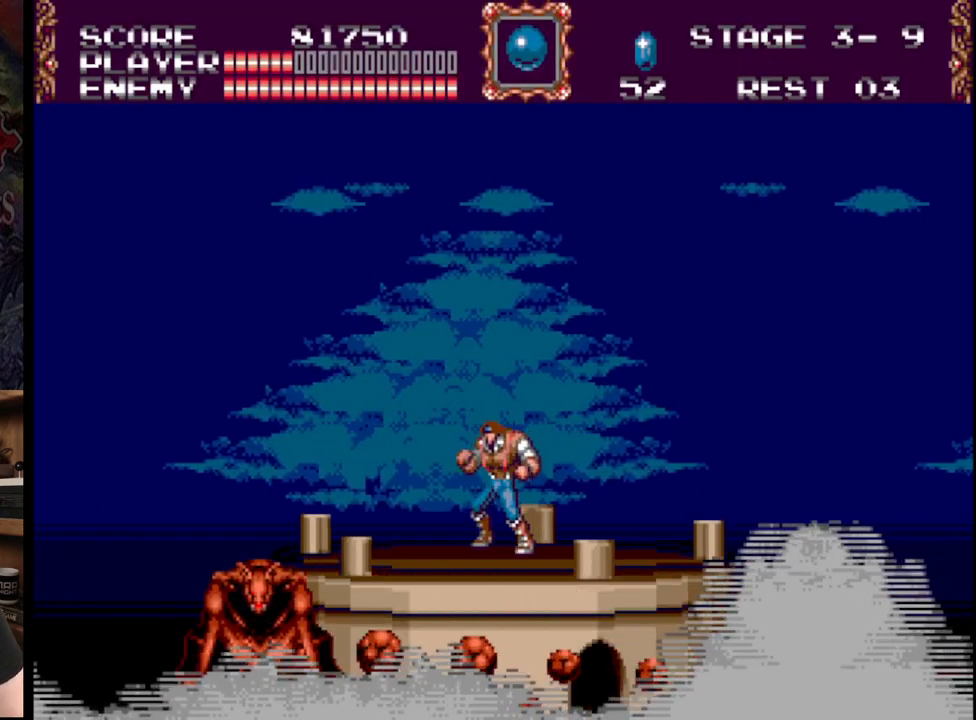
Gameplay with a controller (Xbox layout); each line is a JSON object with the inputs held at the frame after it. "events" lists button and stick changes between this image and that frame as [ms after this image, input, new state], when the widget could be followed in between. Not read: L1 L2 L3 R1 R2 R3.
{"buttons": ["DPAD_LEFT"], "events": [[233, "DPAD_LEFT", "down"]]}
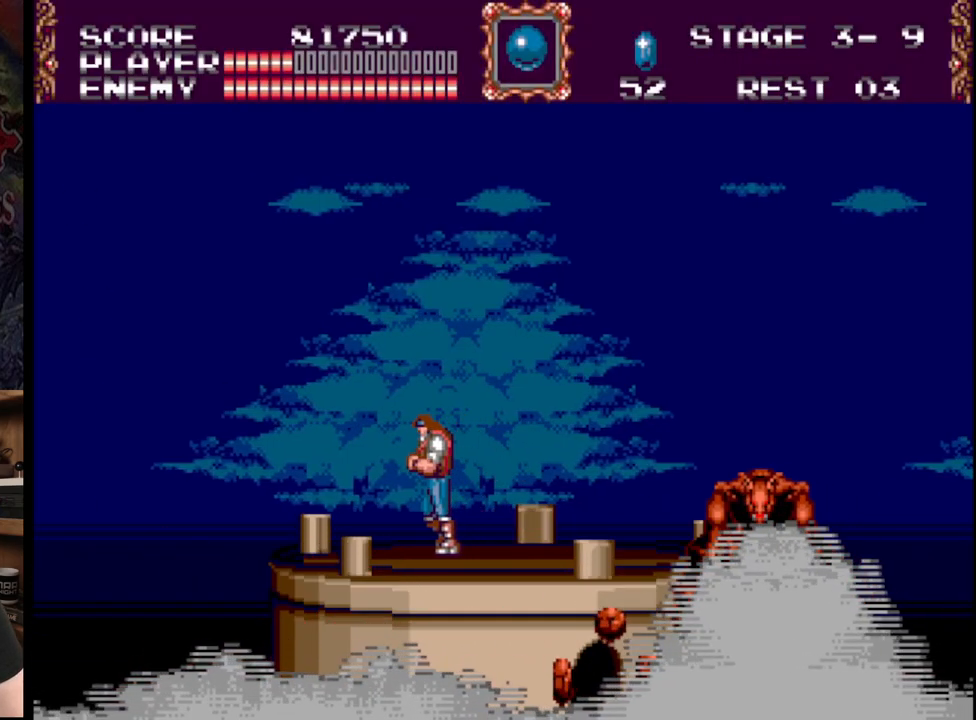
{"buttons": [], "events": [[133, "DPAD_LEFT", "up"], [300, "DPAD_RIGHT", "down"], [433, "DPAD_RIGHT", "up"]]}
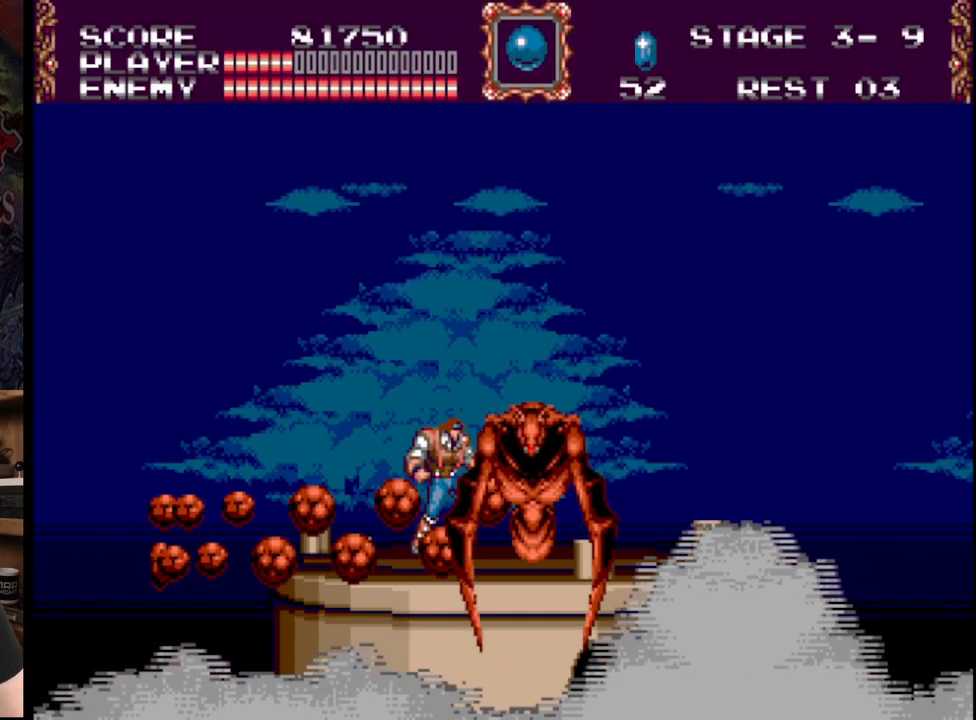
{"buttons": [], "events": []}
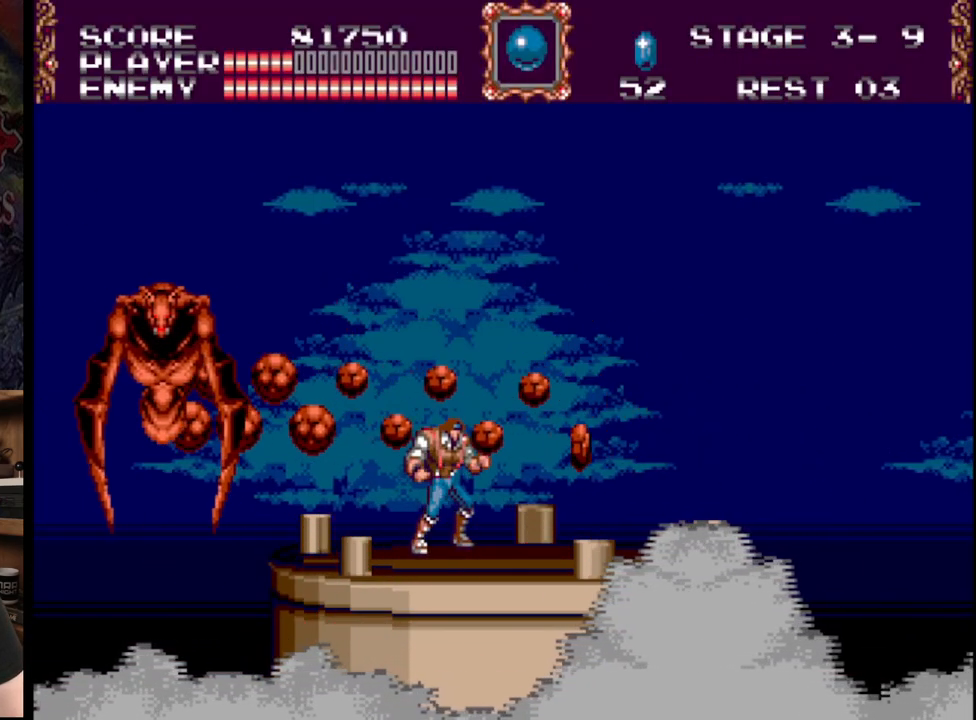
{"buttons": [], "events": []}
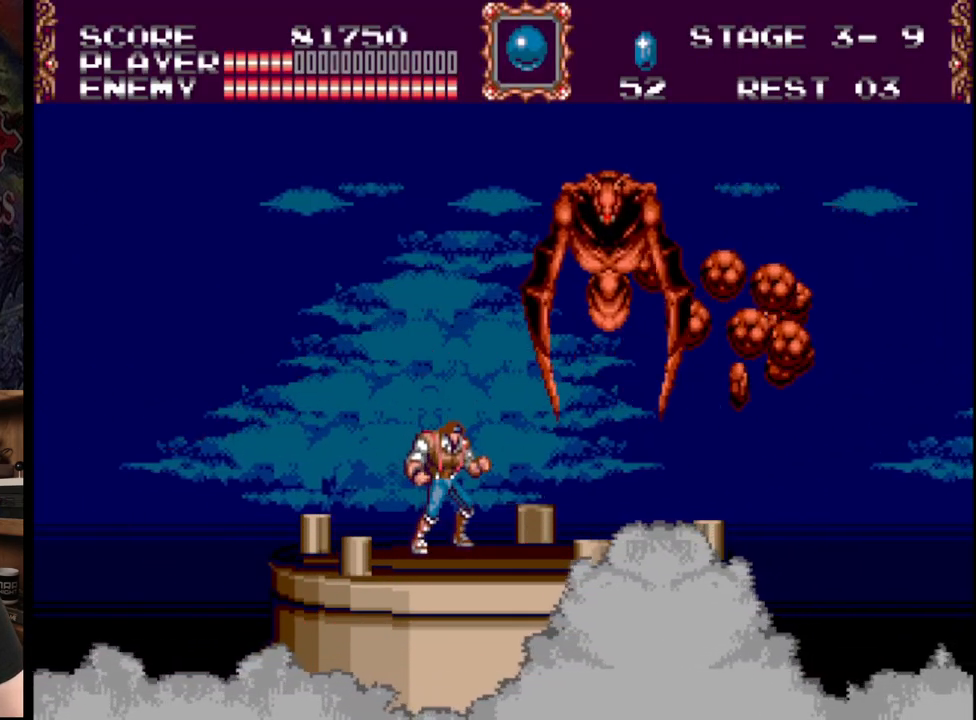
{"buttons": [], "events": []}
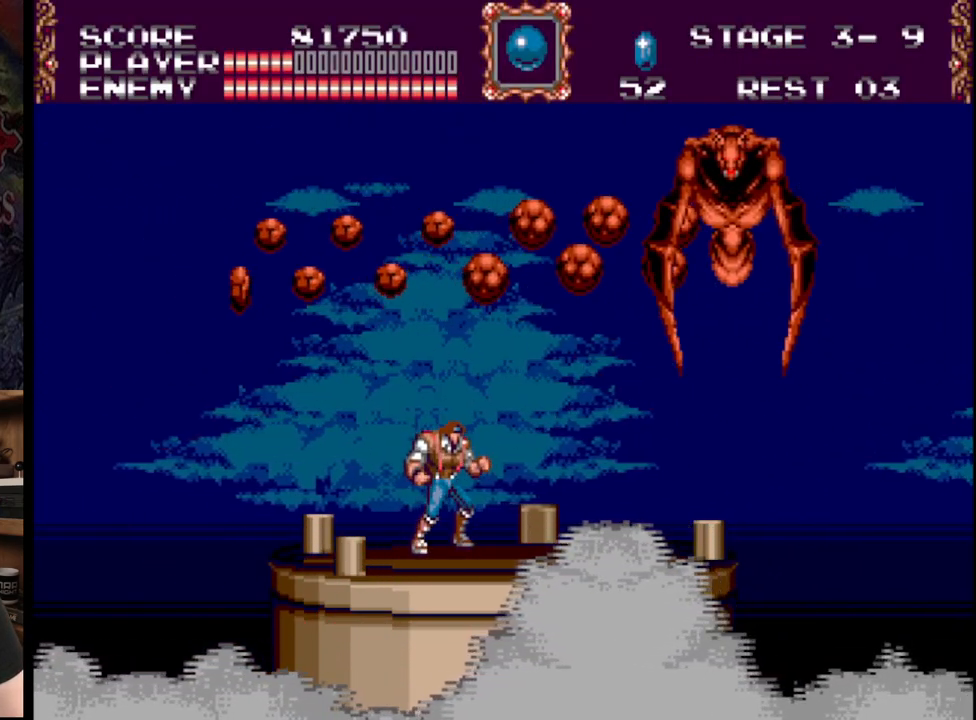
{"buttons": ["C"], "events": [[183, "B", "down"], [317, "B", "up"], [433, "C", "down"]]}
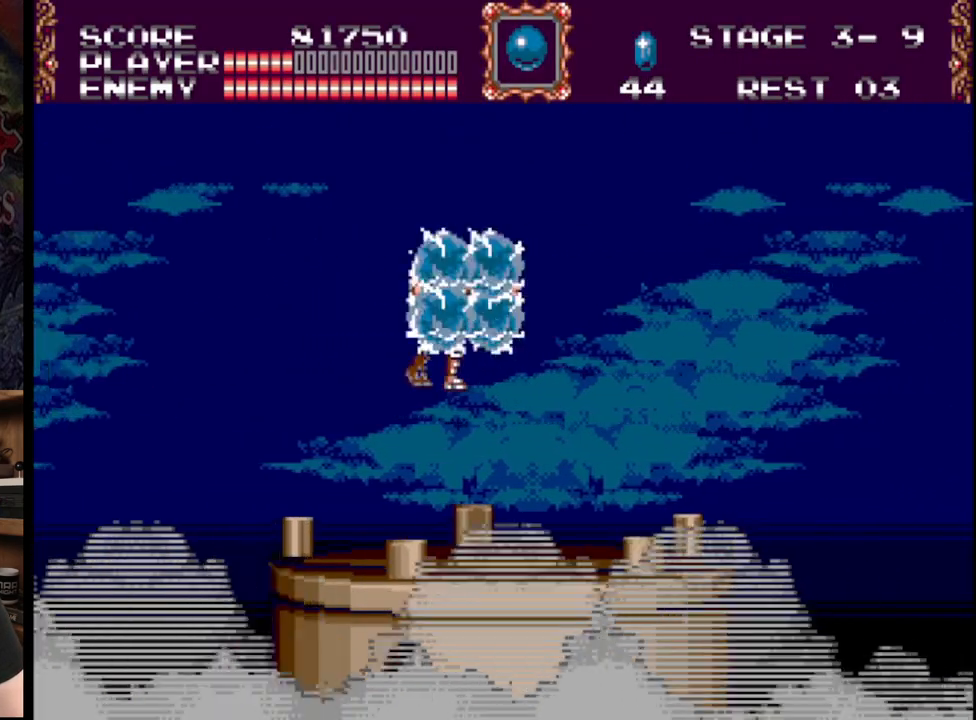
{"buttons": ["DPAD_LEFT"], "events": [[83, "C", "up"], [400, "DPAD_LEFT", "down"]]}
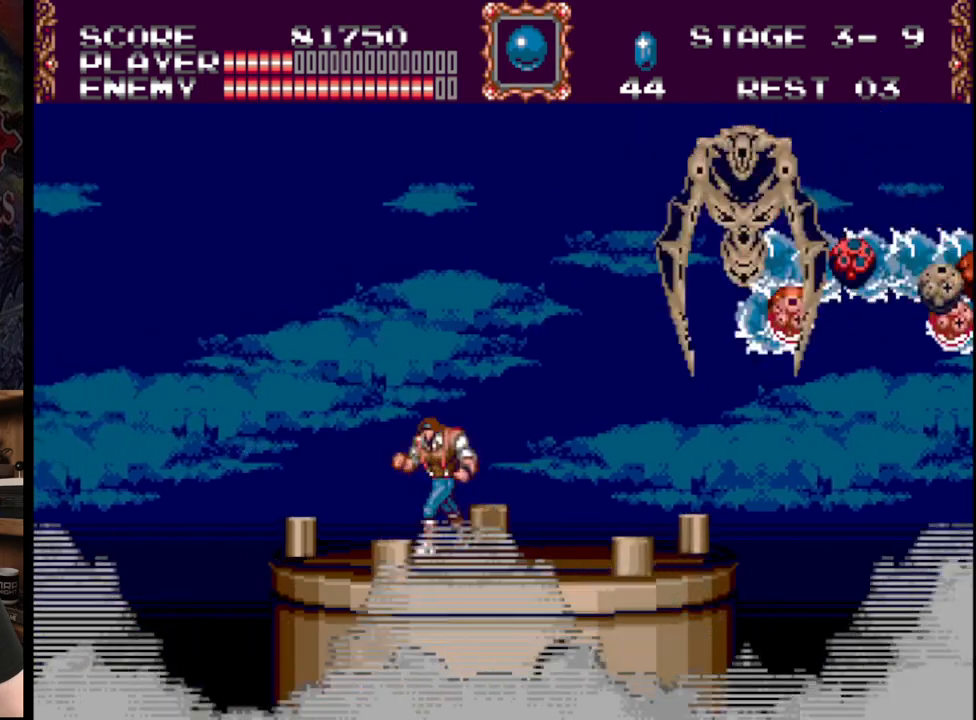
{"buttons": [], "events": [[33, "DPAD_LEFT", "up"]]}
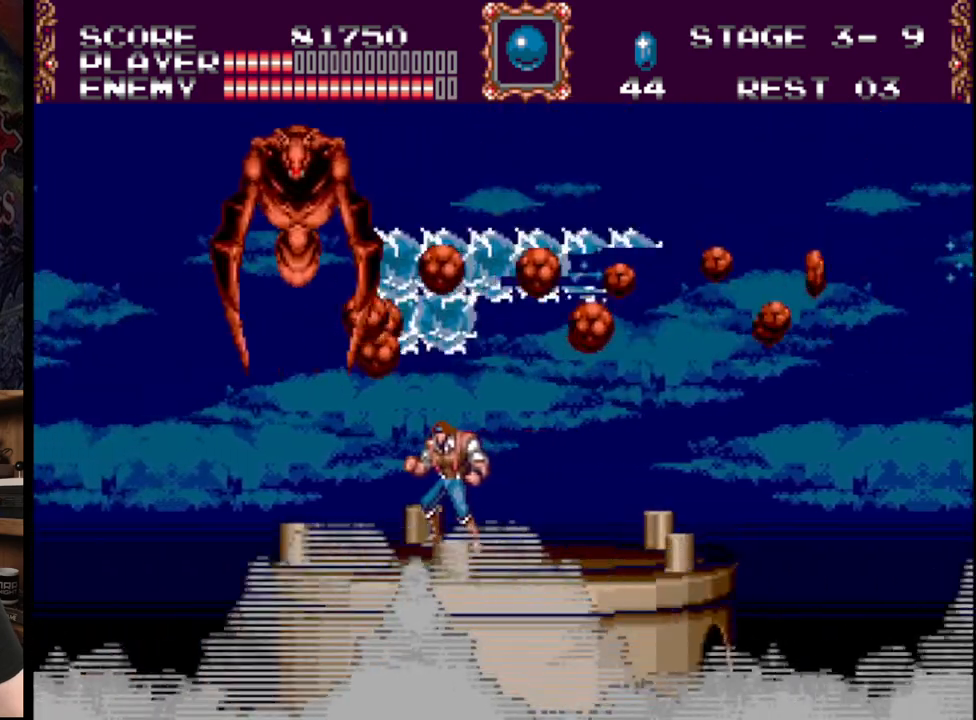
{"buttons": [], "events": []}
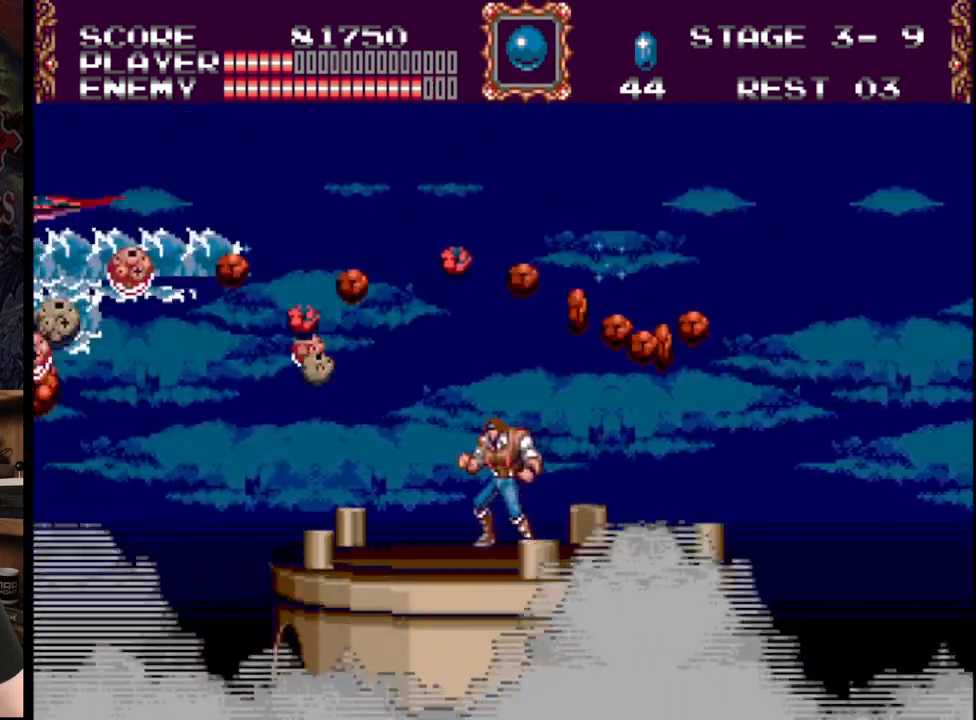
{"buttons": [], "events": []}
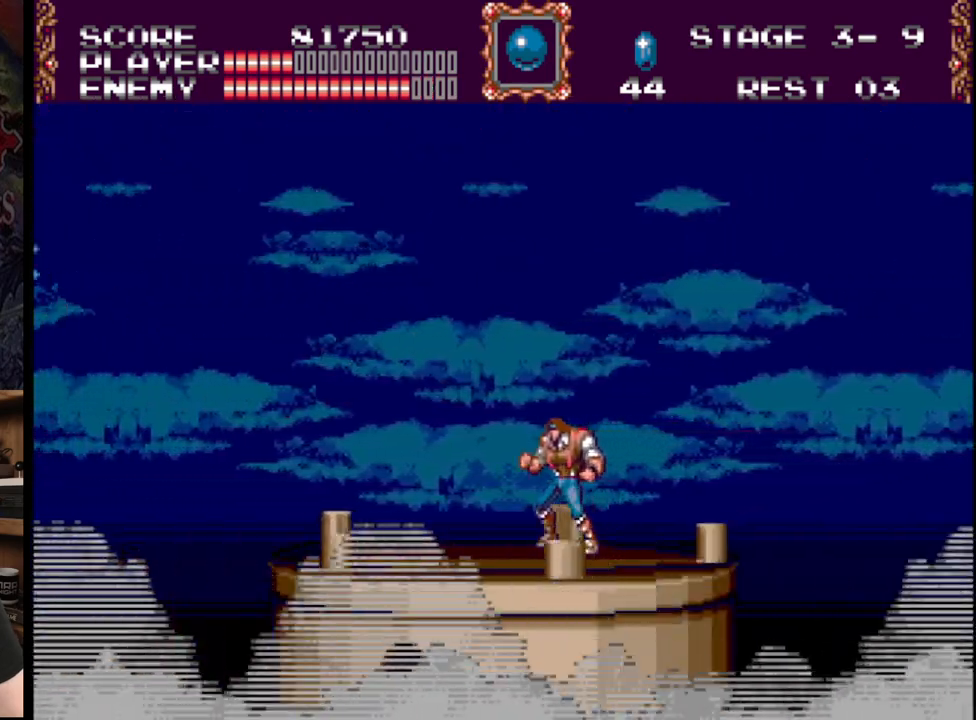
{"buttons": [], "events": []}
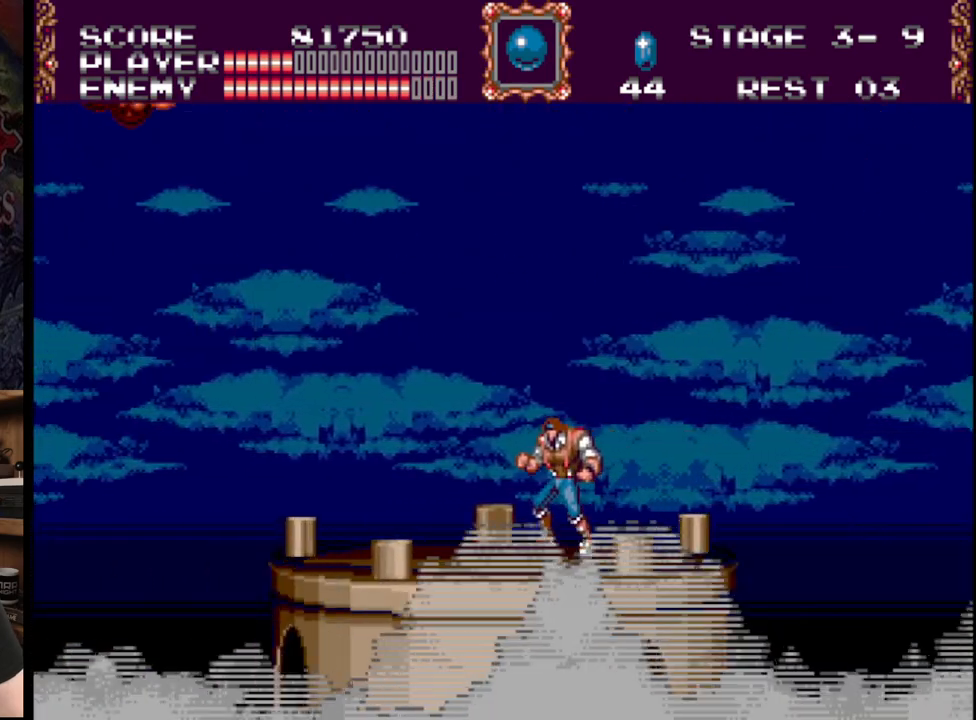
{"buttons": [], "events": []}
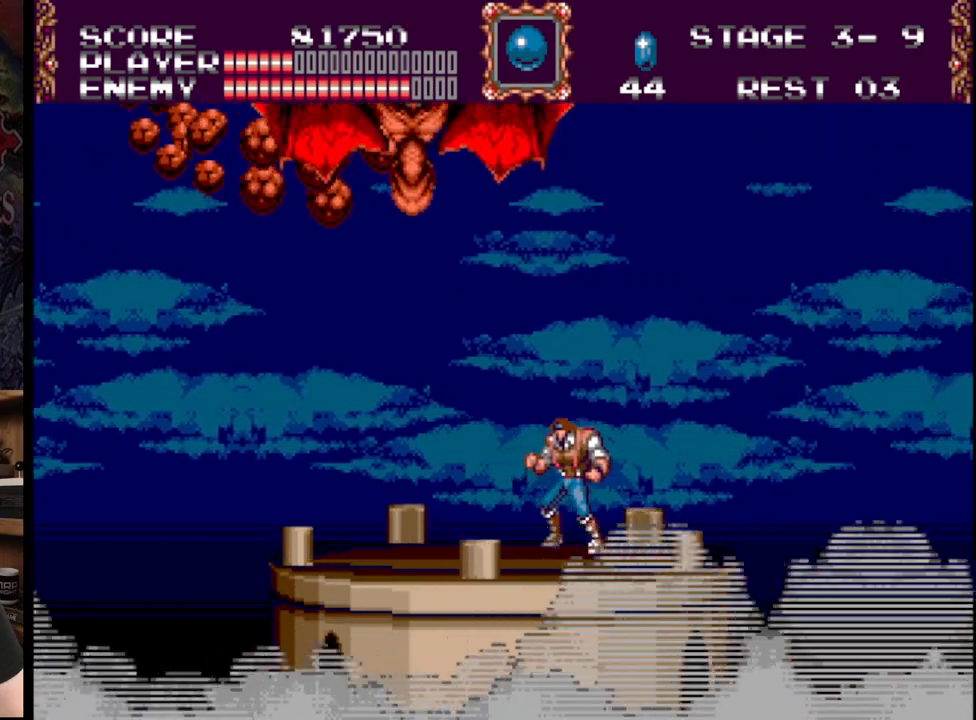
{"buttons": [], "events": [[283, "DPAD_LEFT", "down"], [400, "DPAD_LEFT", "up"]]}
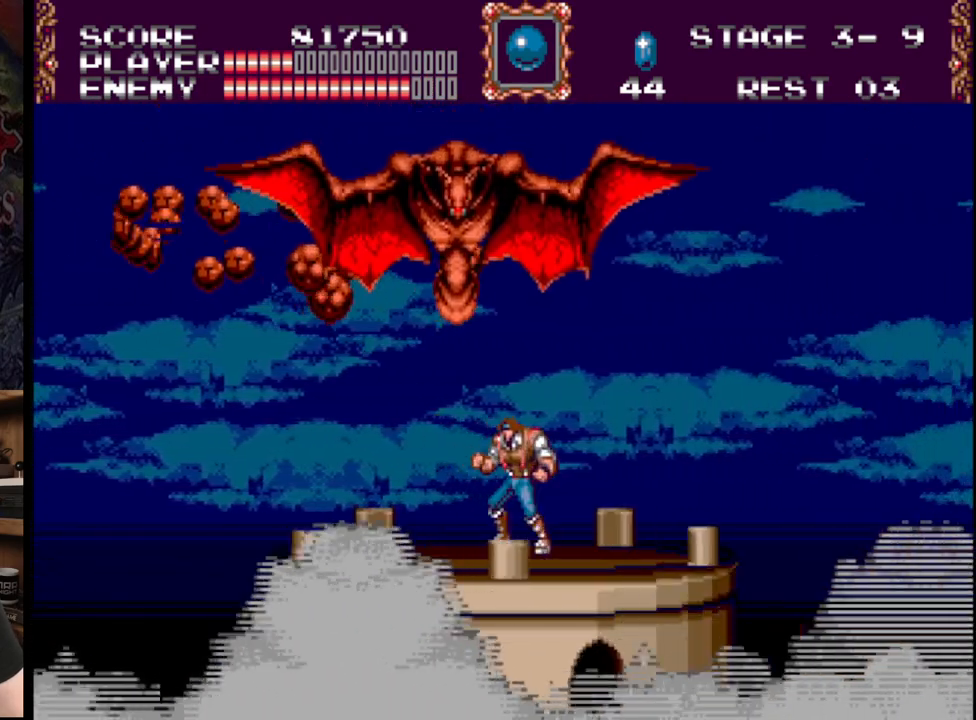
{"buttons": [], "events": [[150, "DPAD_RIGHT", "down"], [383, "DPAD_RIGHT", "up"]]}
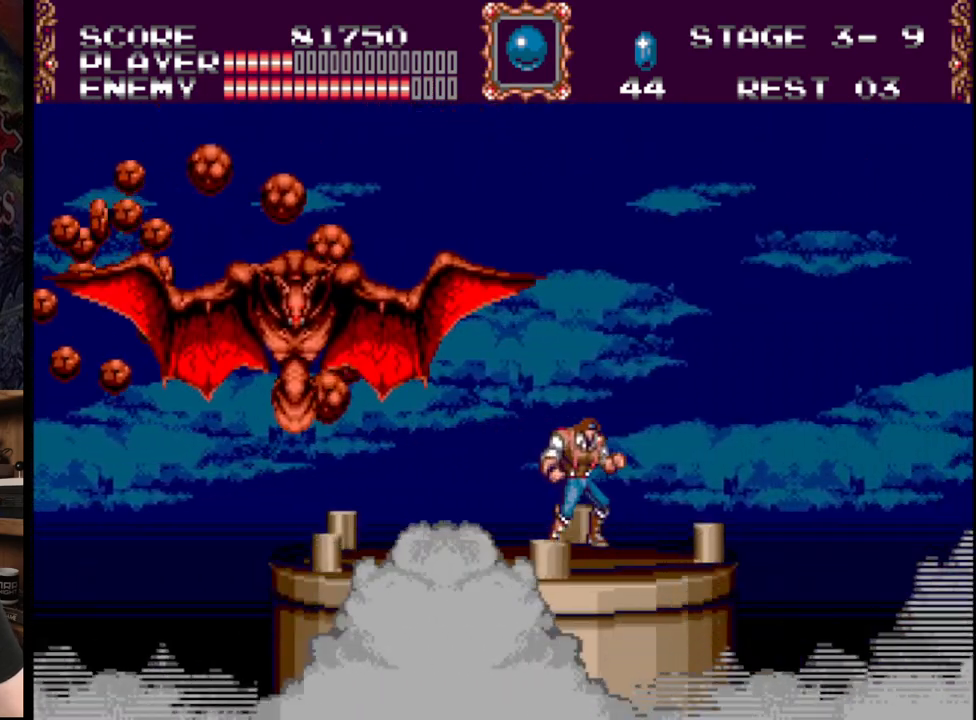
{"buttons": [], "events": [[50, "DPAD_RIGHT", "down"], [150, "DPAD_RIGHT", "up"]]}
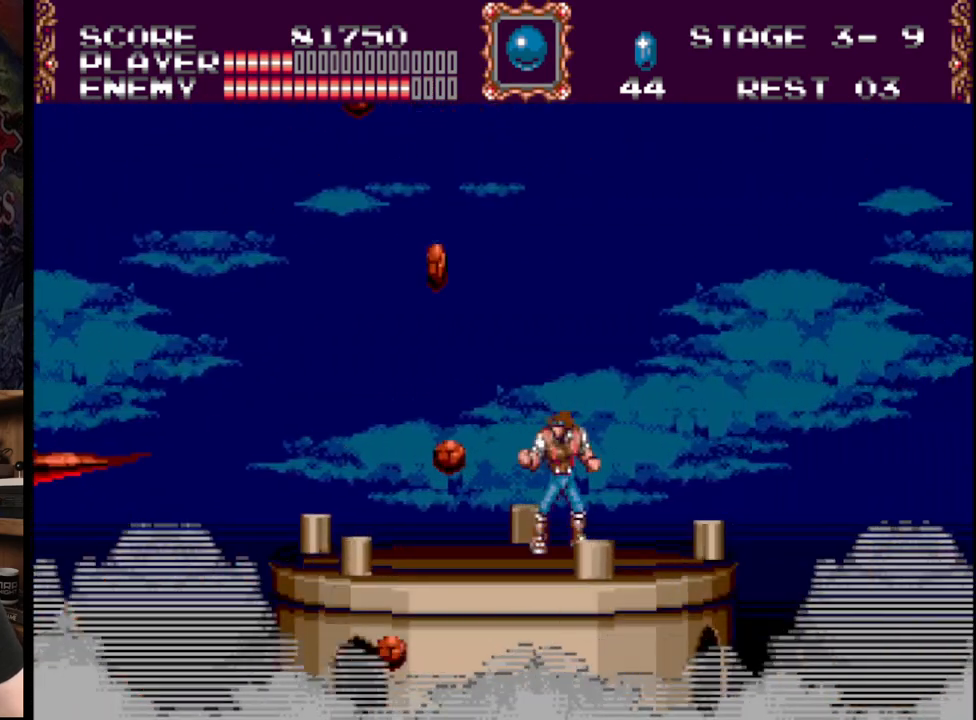
{"buttons": ["DPAD_LEFT"], "events": [[17, "DPAD_LEFT", "down"]]}
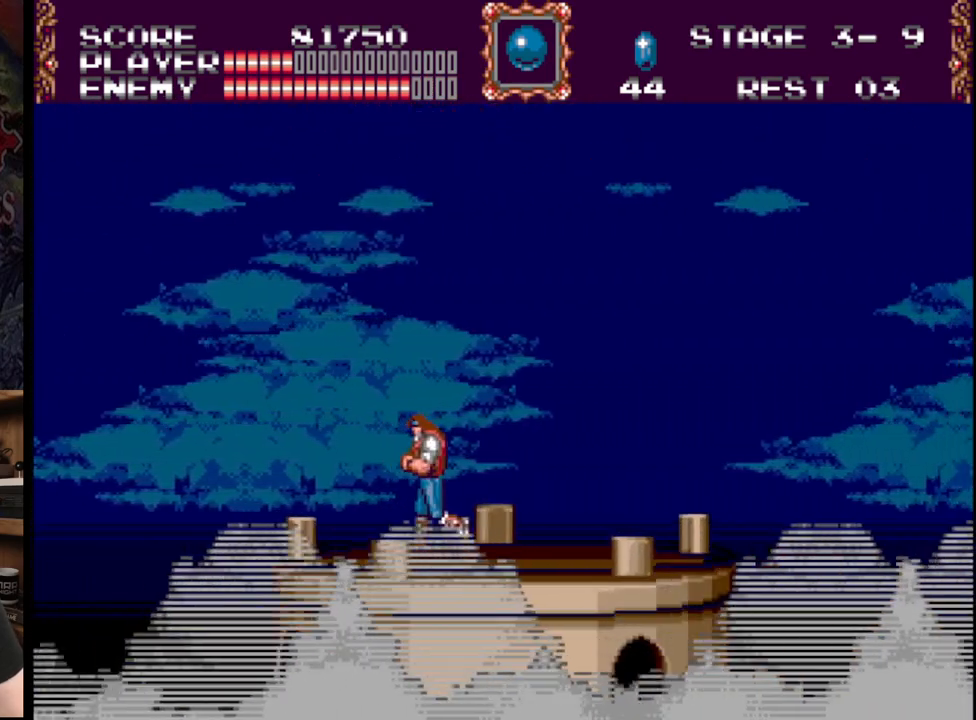
{"buttons": ["A", "B", "DPAD_UP"], "events": [[50, "DPAD_LEFT", "up"], [333, "B", "down"], [367, "DPAD_UP", "down"], [400, "A", "down"]]}
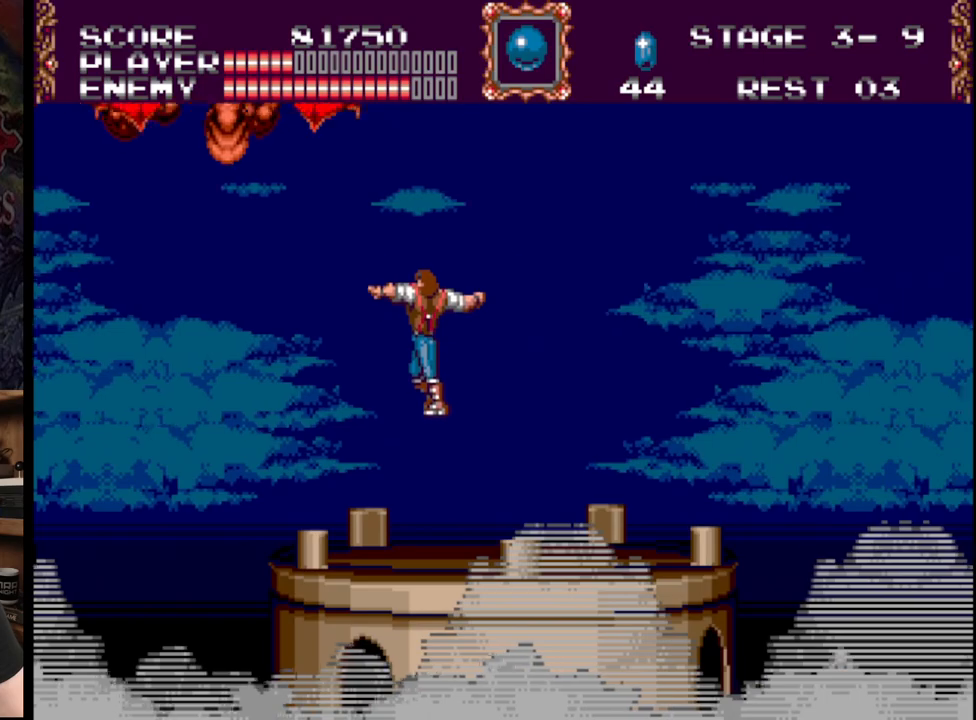
{"buttons": [], "events": [[33, "B", "up"], [83, "A", "up"], [133, "A", "down"], [317, "DPAD_UP", "up"], [367, "A", "up"]]}
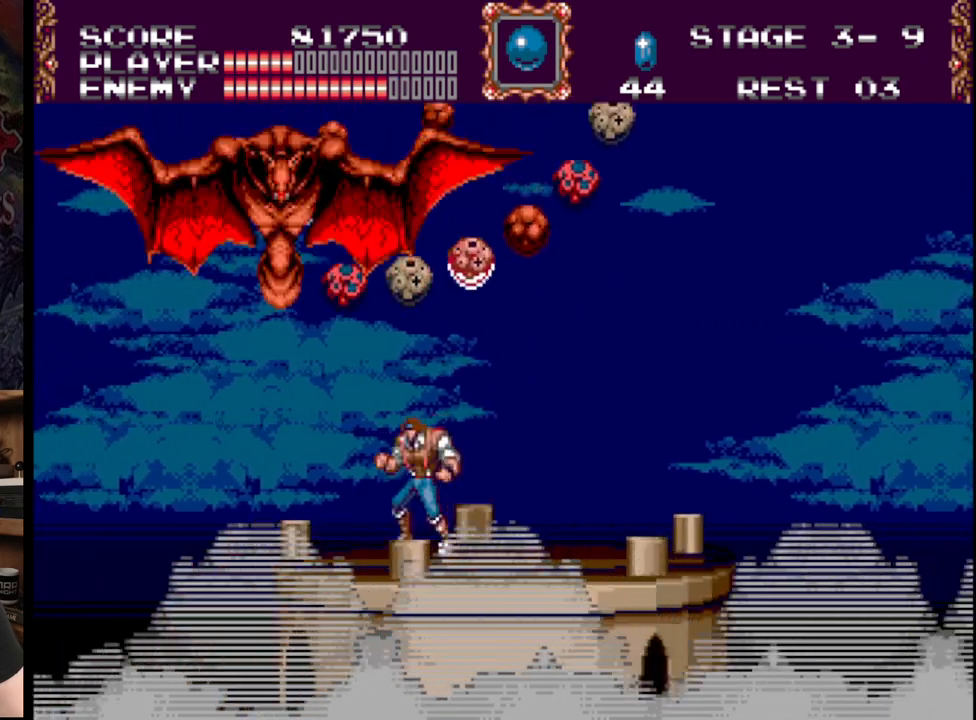
{"buttons": [], "events": []}
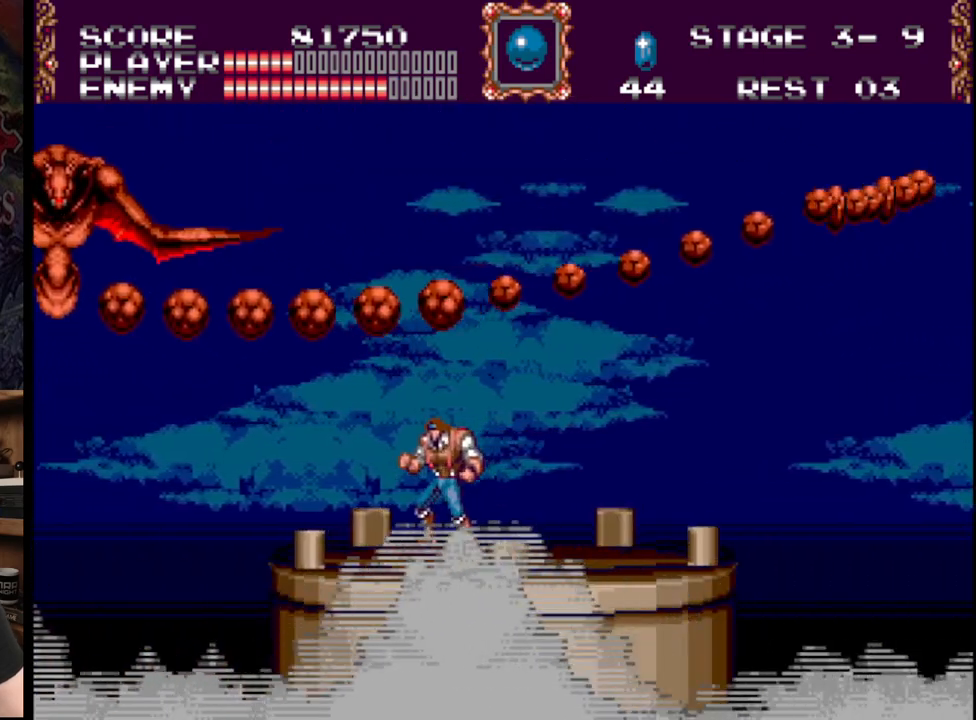
{"buttons": ["A", "DPAD_UP"], "events": [[83, "B", "down"], [183, "DPAD_UP", "down"], [300, "B", "up"], [350, "A", "down"]]}
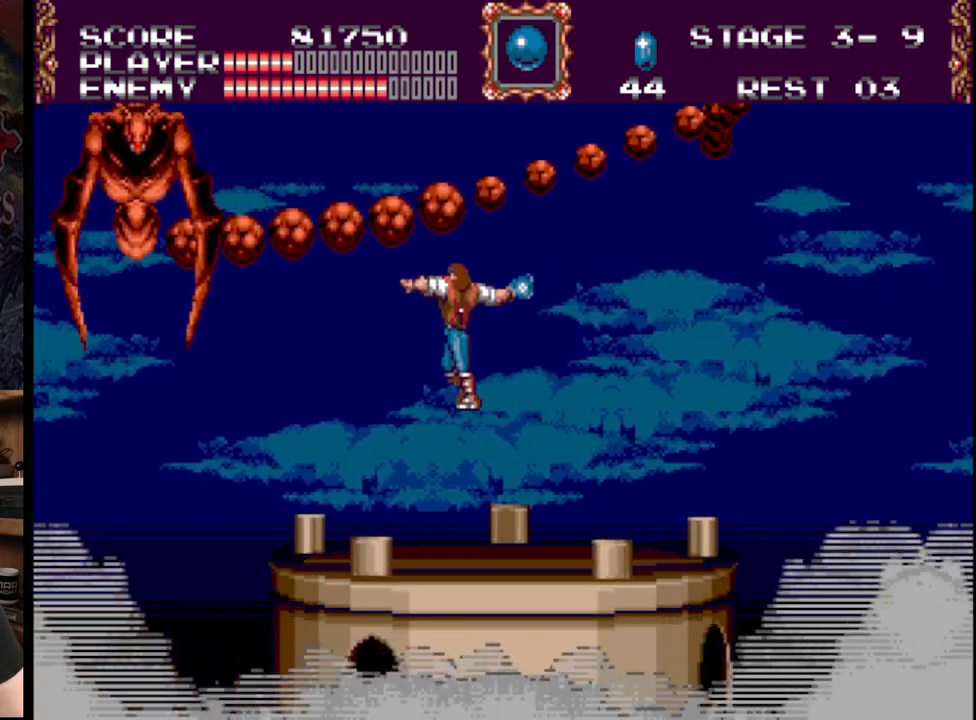
{"buttons": [], "events": [[267, "DPAD_UP", "up"], [317, "A", "up"]]}
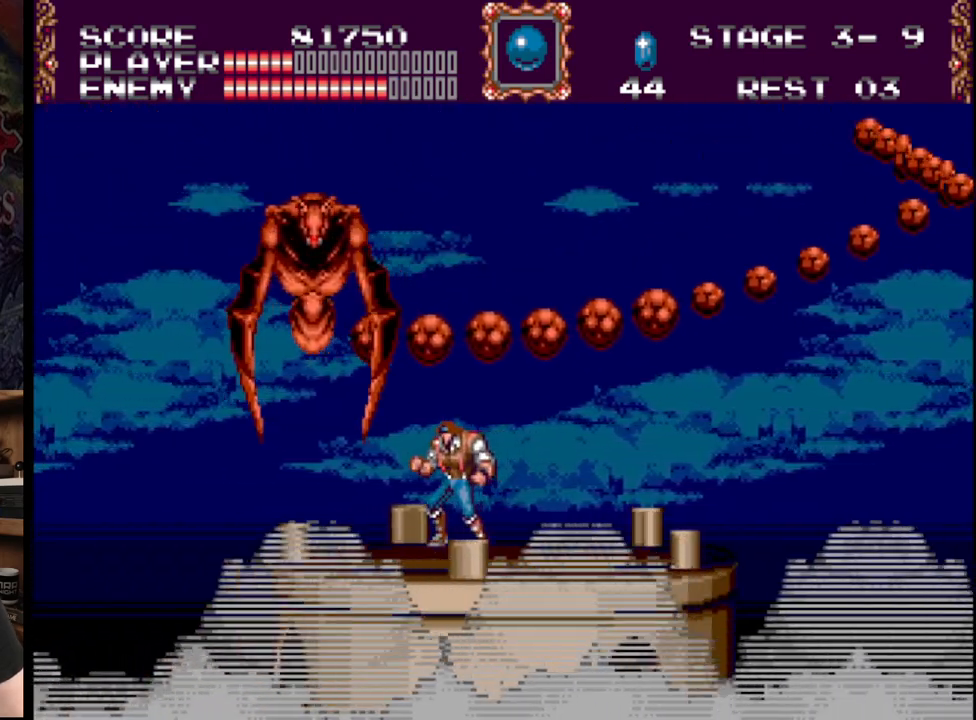
{"buttons": [], "events": [[33, "DPAD_LEFT", "down"], [150, "DPAD_LEFT", "up"], [300, "C", "down"], [467, "C", "up"]]}
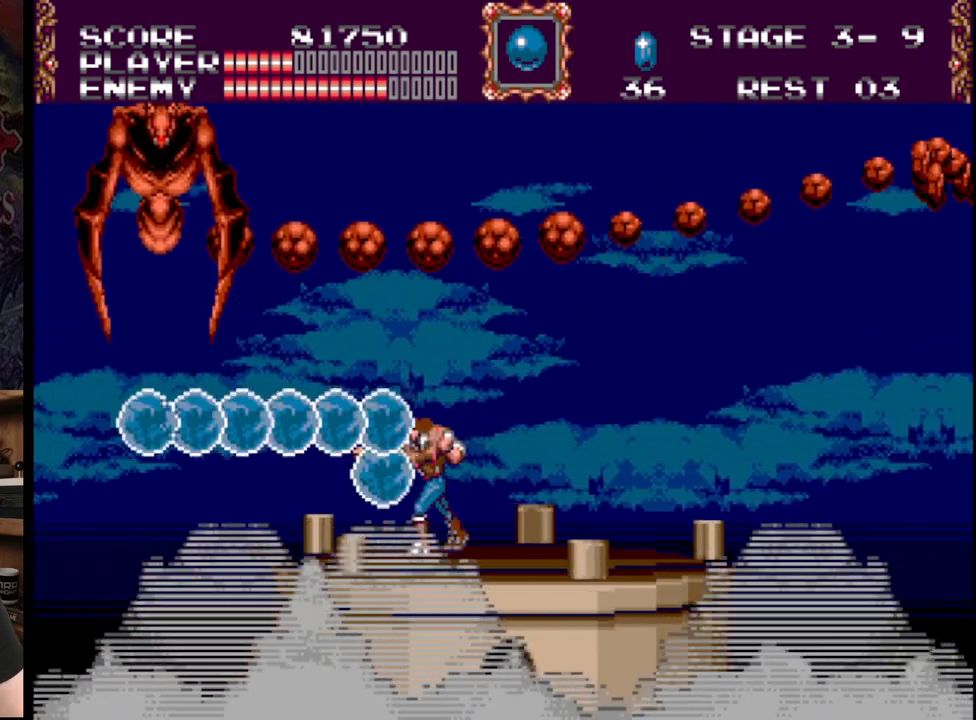
{"buttons": [], "events": [[33, "DPAD_LEFT", "down"], [250, "DPAD_LEFT", "up"], [350, "DPAD_LEFT", "down"], [467, "DPAD_LEFT", "up"]]}
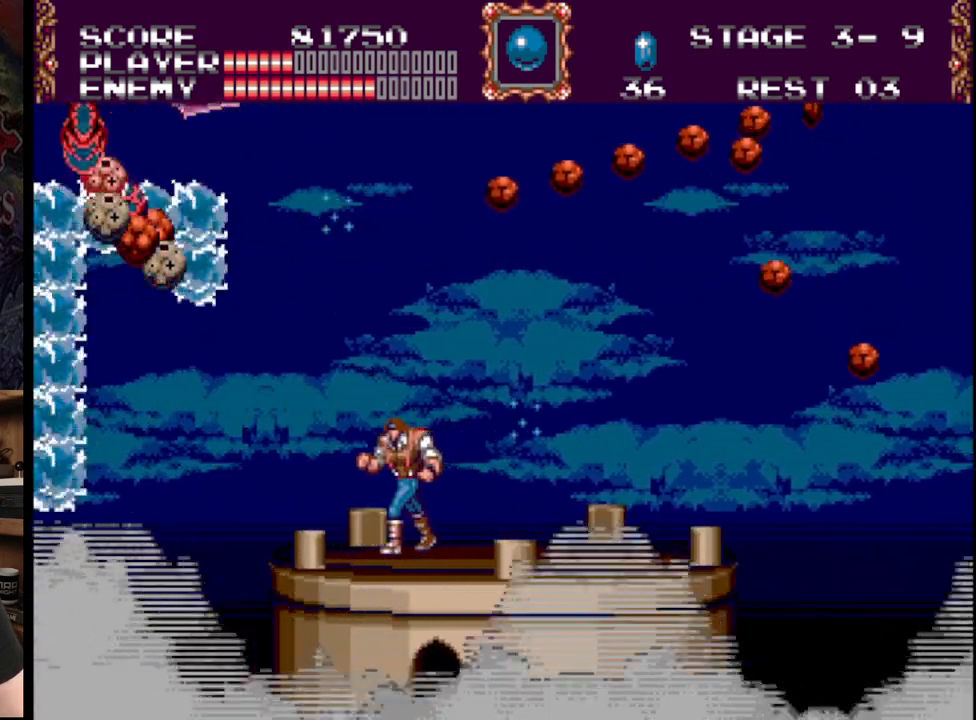
{"buttons": [], "events": []}
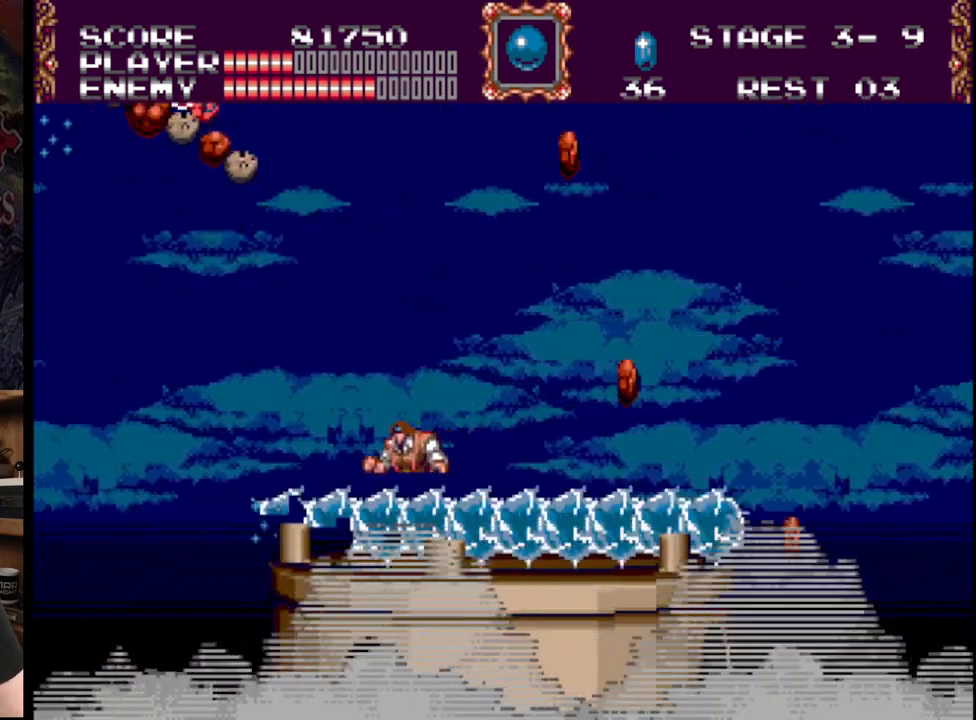
{"buttons": ["B", "DPAD_RIGHT"], "events": [[83, "B", "down"], [400, "DPAD_RIGHT", "down"]]}
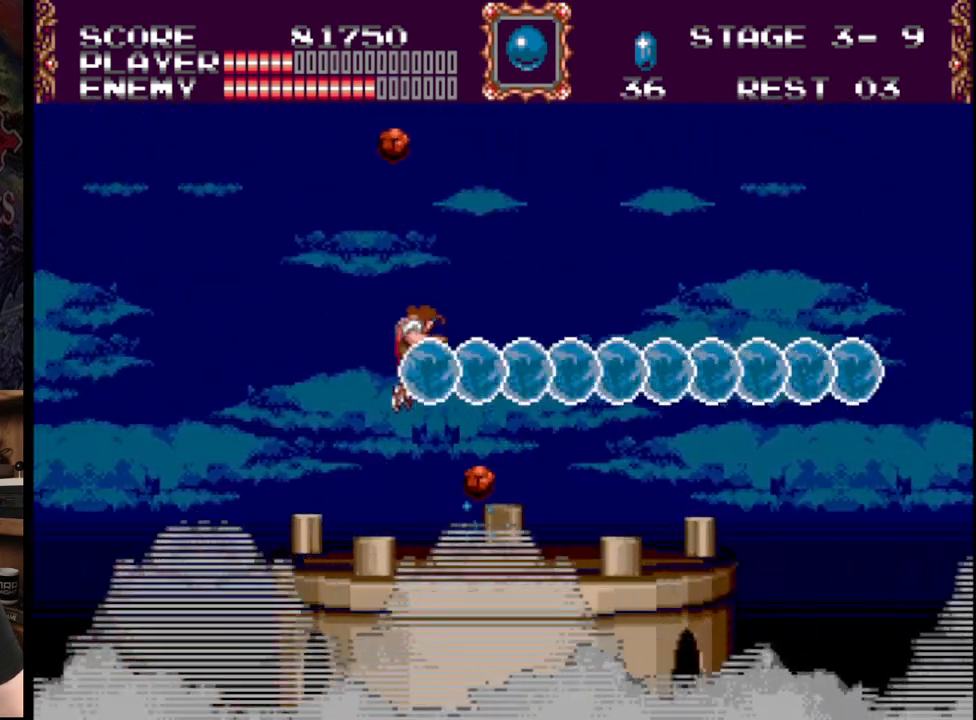
{"buttons": ["B", "DPAD_RIGHT"], "events": []}
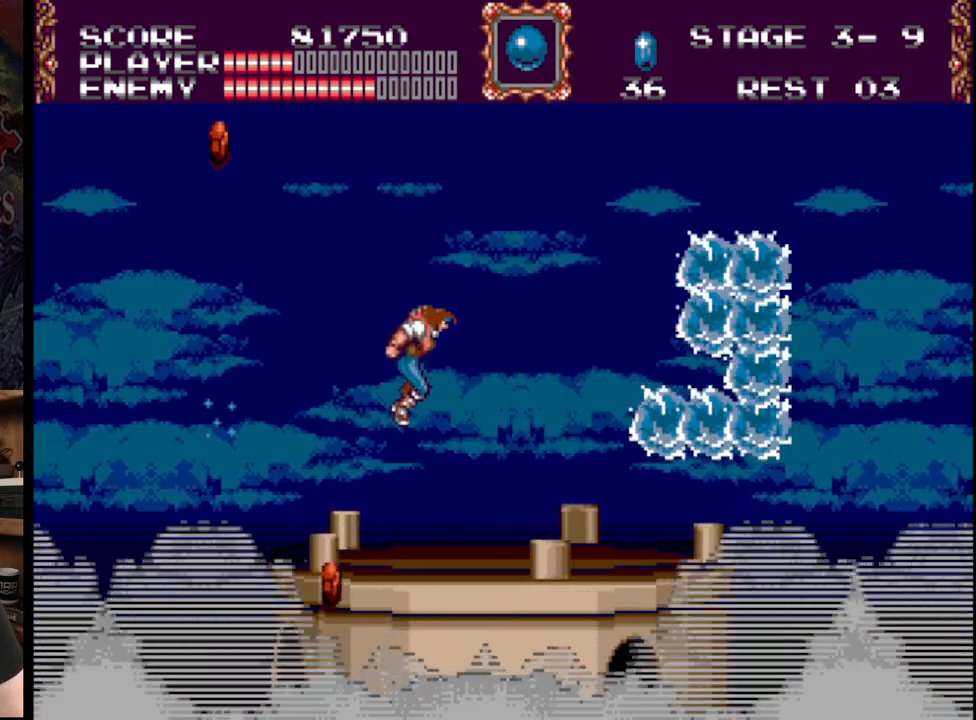
{"buttons": [], "events": [[100, "B", "up"], [100, "DPAD_RIGHT", "up"]]}